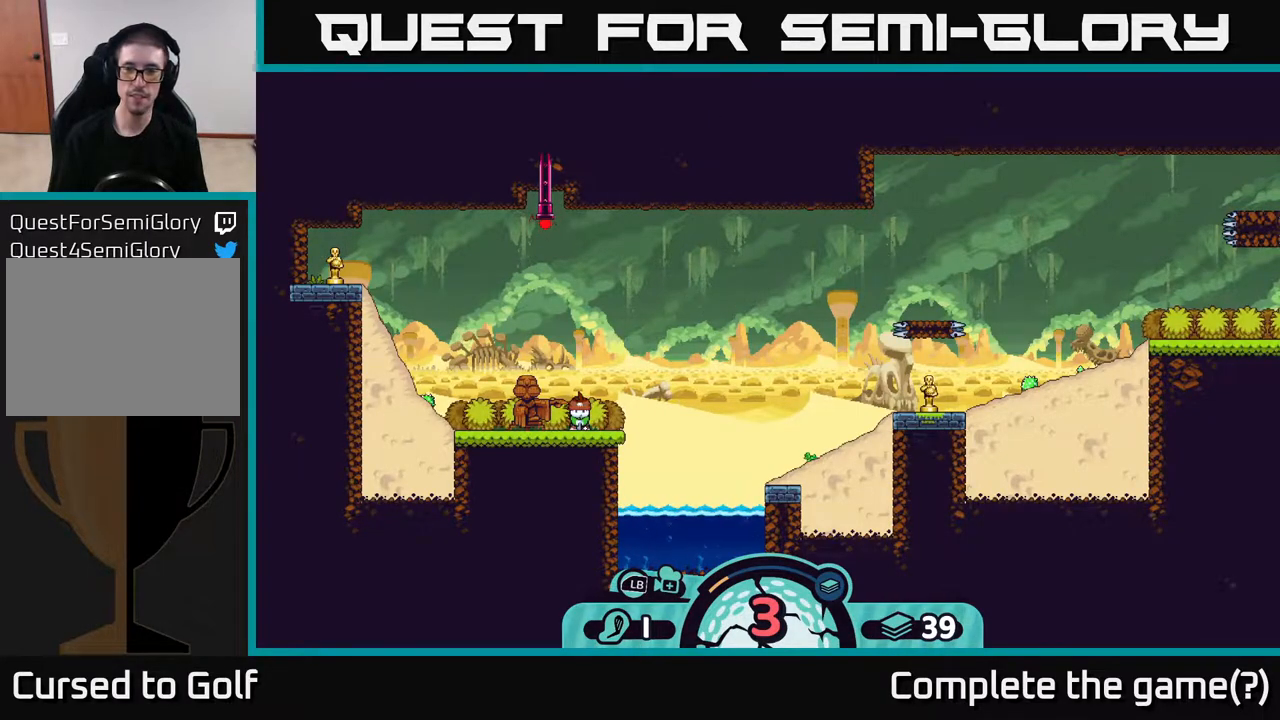
Gameplay with a controller (Xbox layout); each line is a JSON object with the inputs held at the frame after it. "events" lists button and stick changes between this image and that frame as [ms after this image, input, new state], when the widget could be followed in between.
{"buttons": [], "left_stick": "center", "right_stick": "center", "events": [[400, "B", "down"], [483, "B", "up"]]}
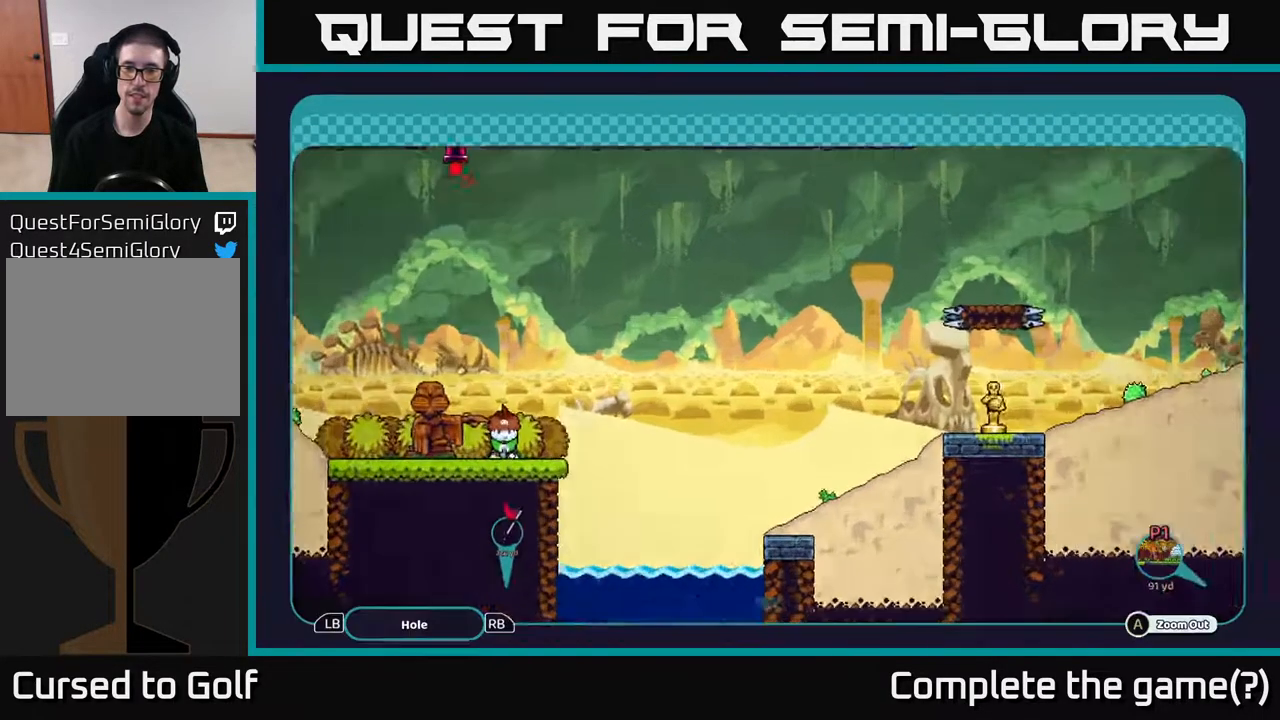
{"buttons": ["A"], "left_stick": "center", "right_stick": "center", "events": [[200, "A", "down"]]}
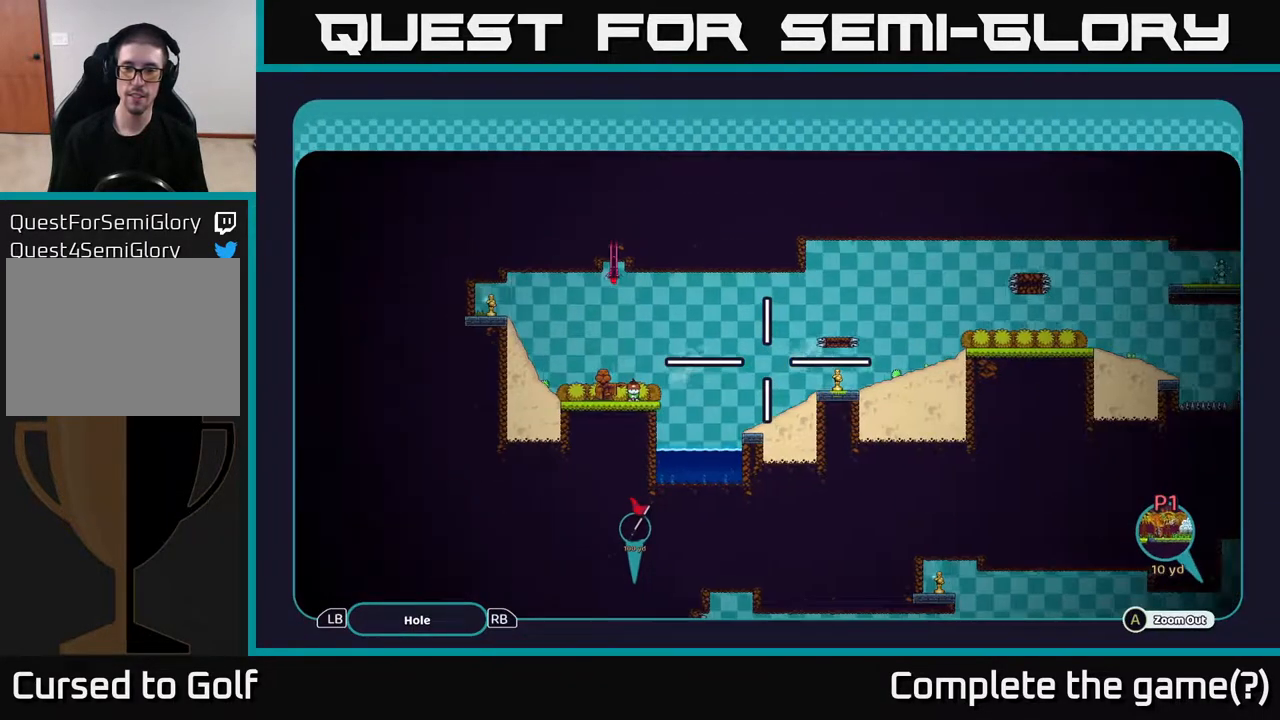
{"buttons": ["A"], "left_stick": "down-right", "right_stick": "center", "events": [[17, "left_stick", "right"], [400, "left_stick", "down-right"]]}
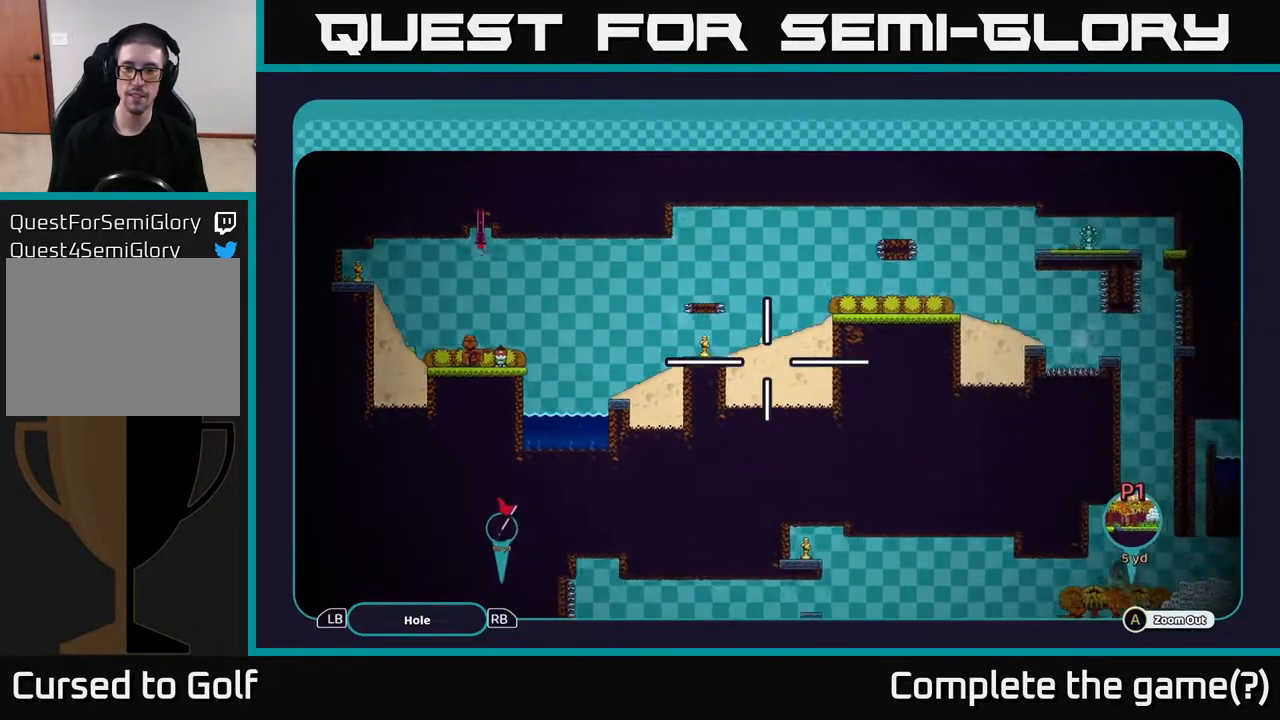
{"buttons": ["A"], "left_stick": "center", "right_stick": "center", "events": [[200, "left_stick", "center"]]}
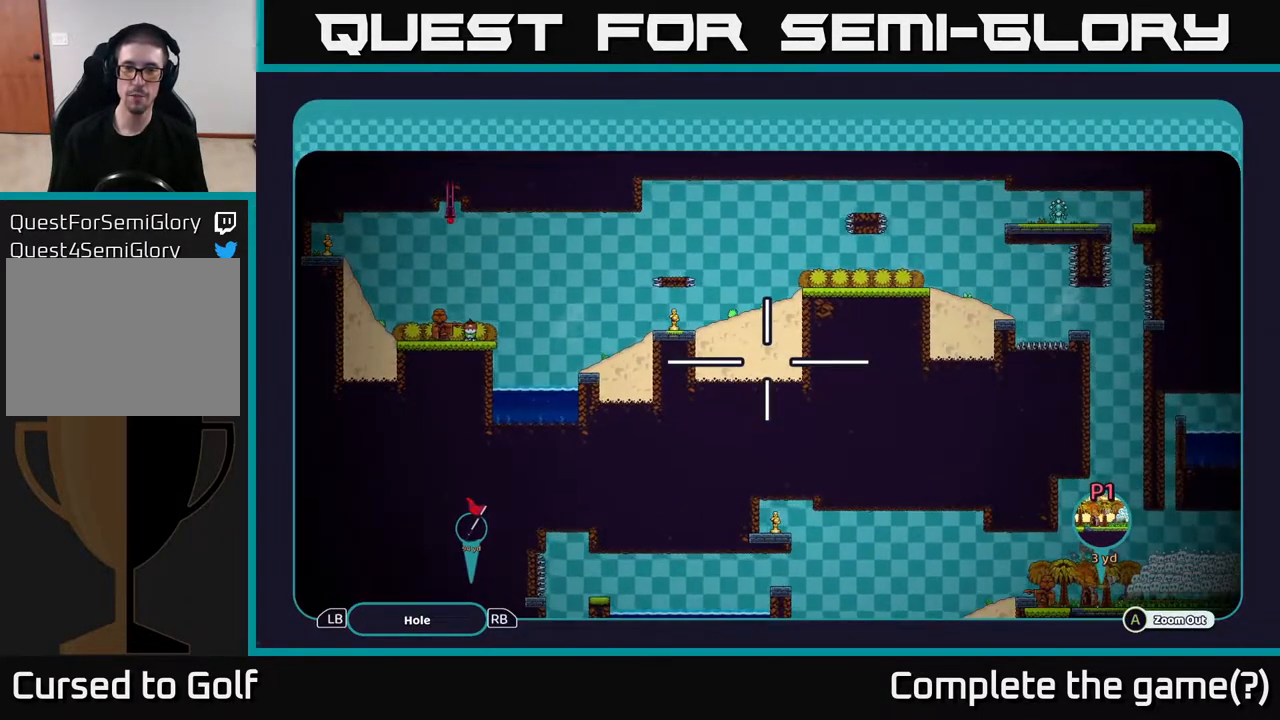
{"buttons": ["A"], "left_stick": "center", "right_stick": "center", "events": [[83, "left_stick", "up-right"], [367, "left_stick", "center"]]}
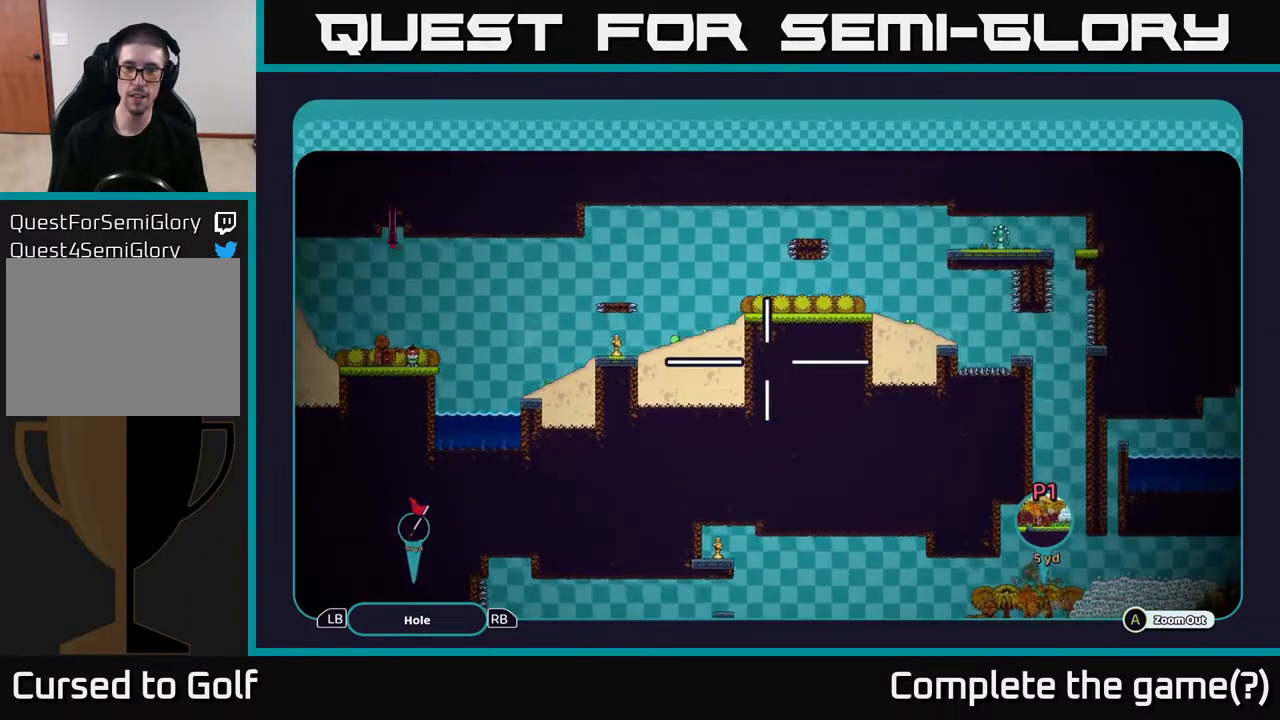
{"buttons": ["A"], "left_stick": "down", "right_stick": "center", "events": [[350, "left_stick", "down"]]}
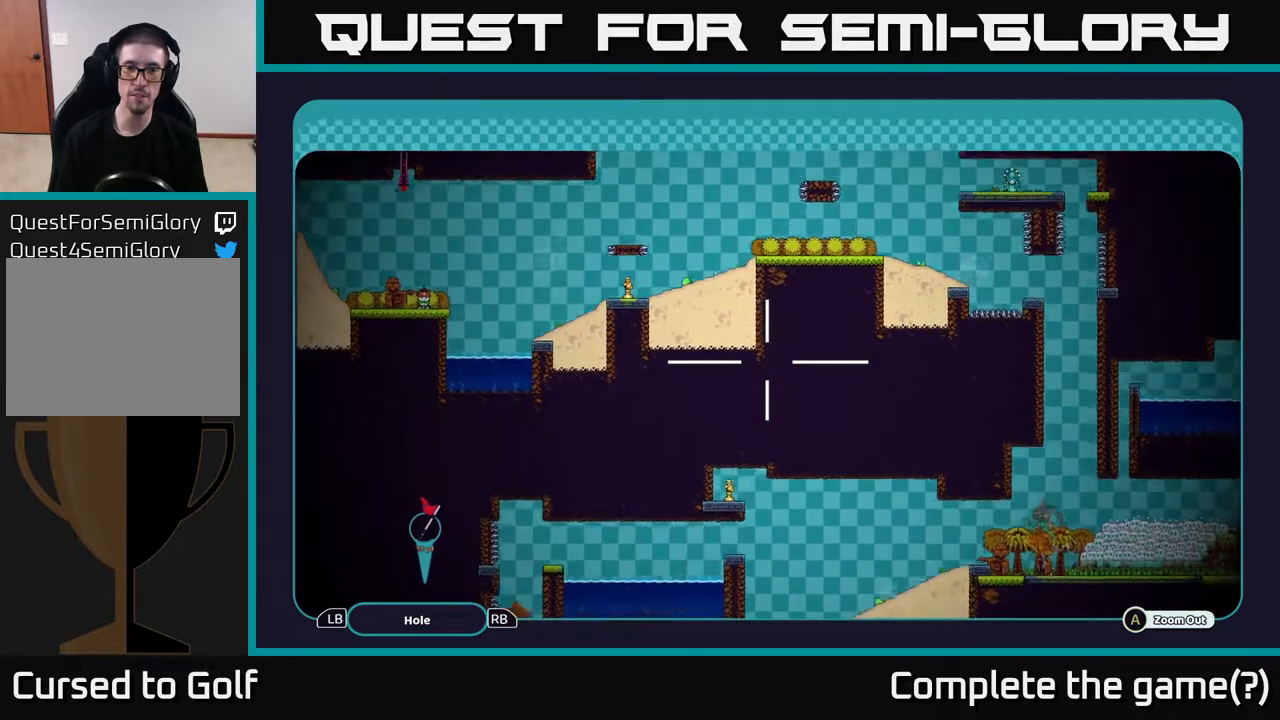
{"buttons": ["A"], "left_stick": "center", "right_stick": "center", "events": [[433, "left_stick", "center"]]}
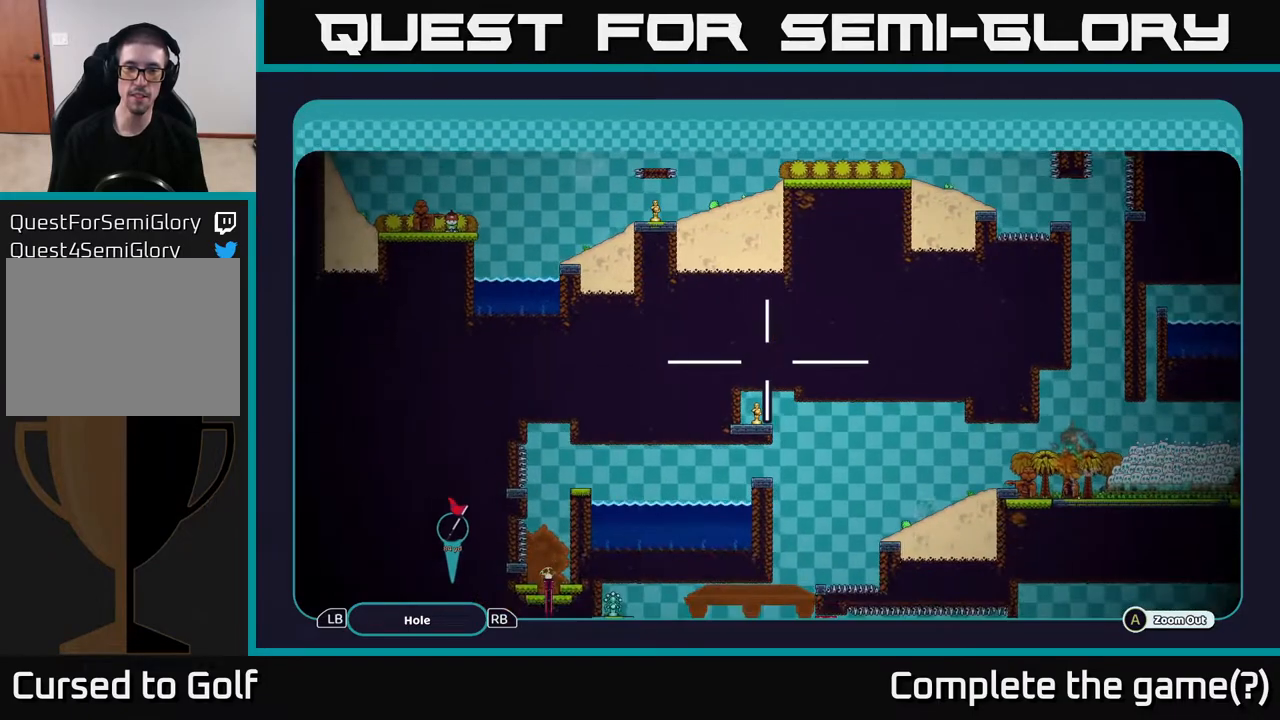
{"buttons": ["A"], "left_stick": "down", "right_stick": "center", "events": [[383, "left_stick", "down"]]}
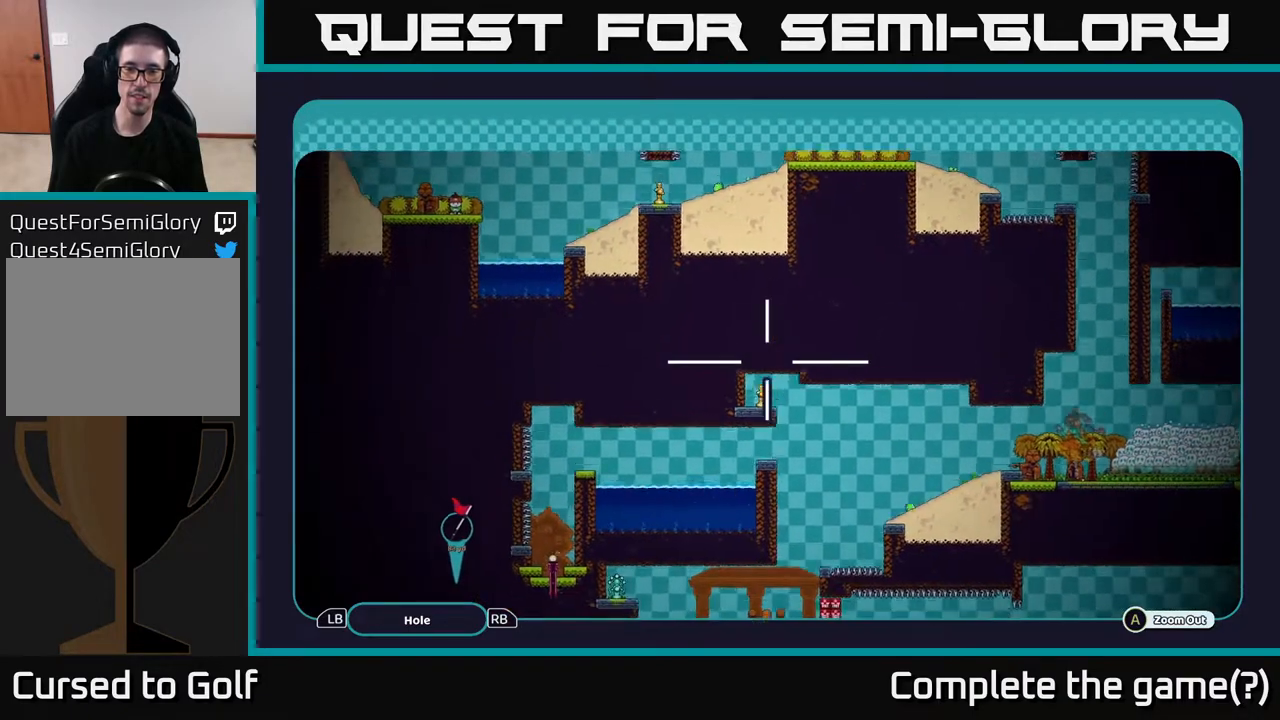
{"buttons": ["A"], "left_stick": "down", "right_stick": "center", "events": [[167, "left_stick", "center"], [500, "left_stick", "down"]]}
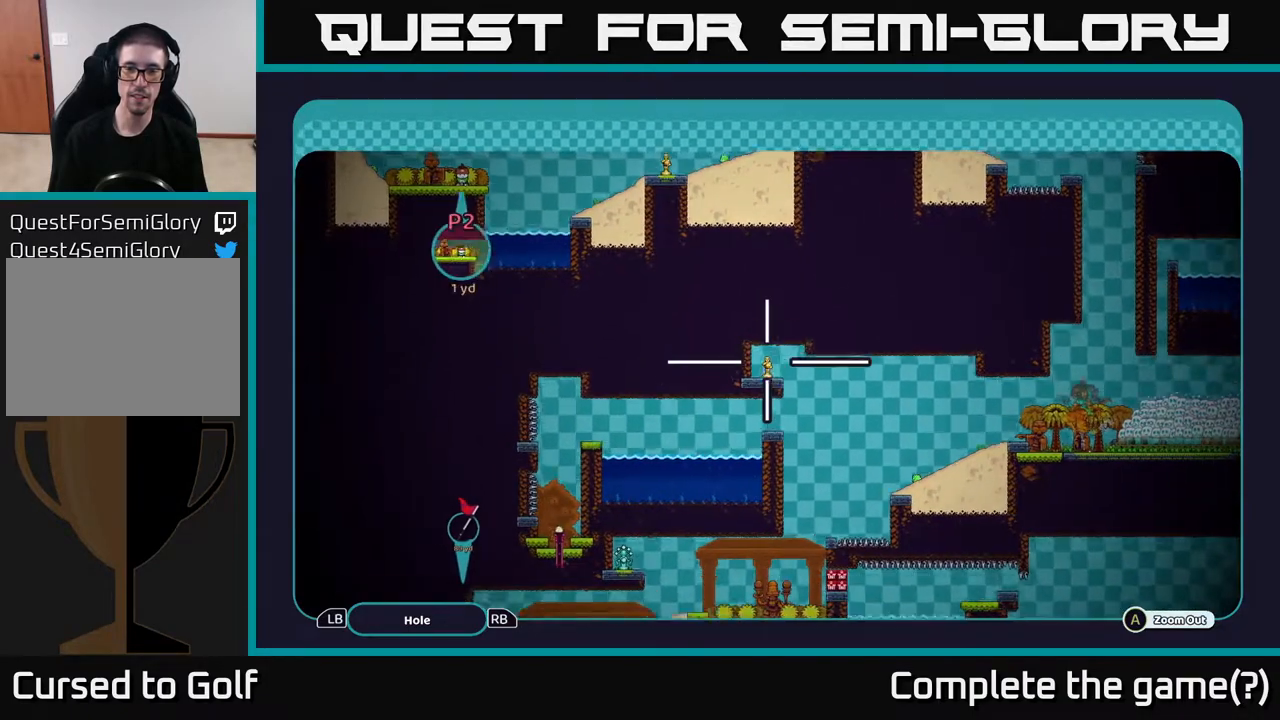
{"buttons": ["A"], "left_stick": "down", "right_stick": "center", "events": [[350, "left_stick", "center"], [433, "left_stick", "down"]]}
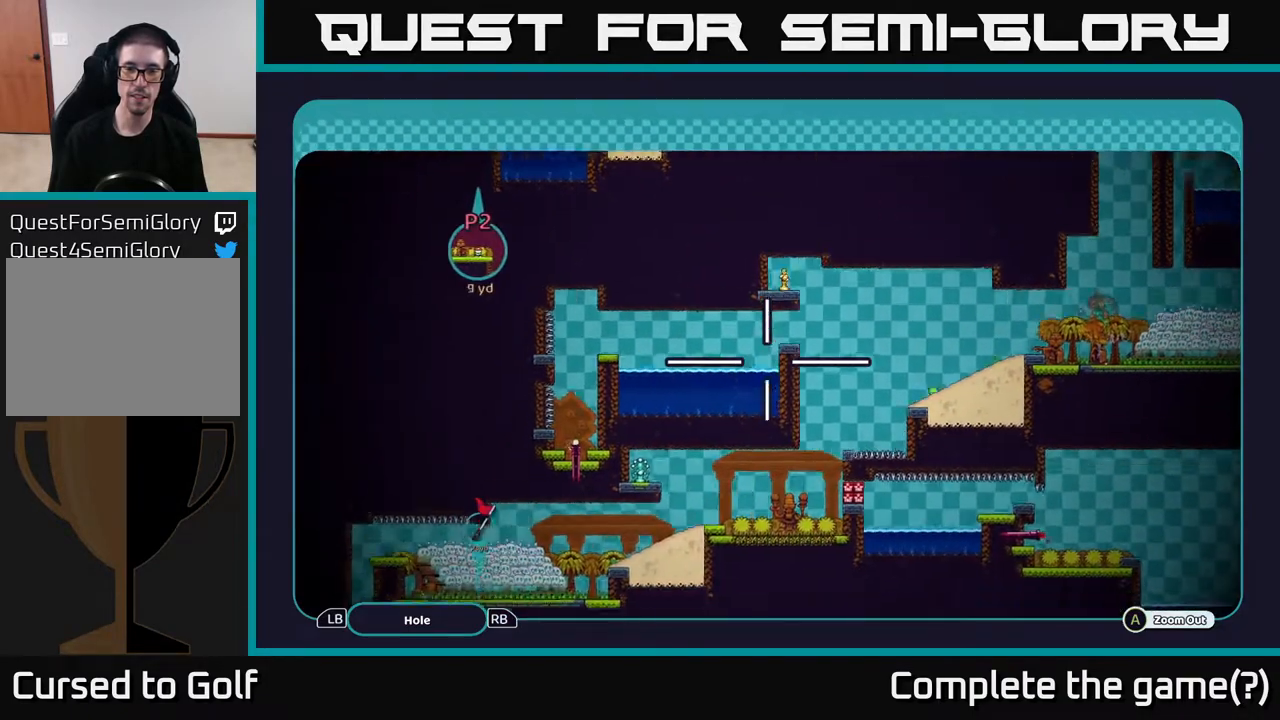
{"buttons": ["A"], "left_stick": "down", "right_stick": "center", "events": []}
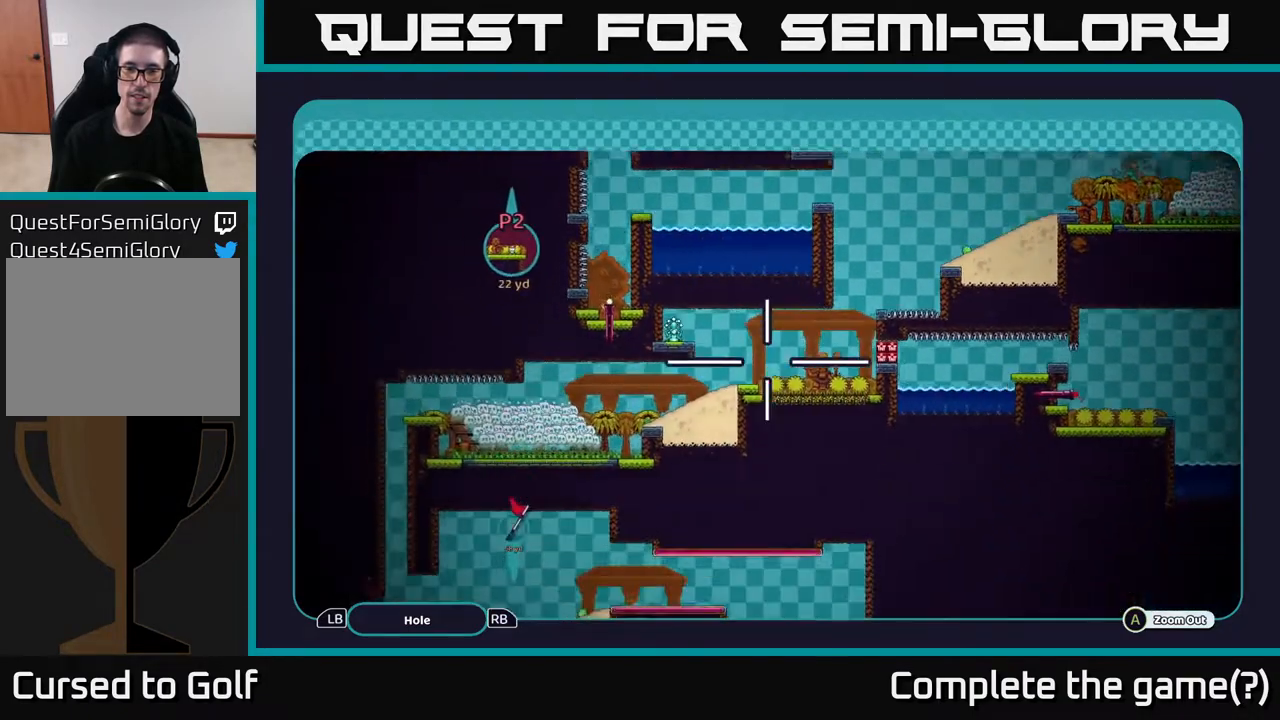
{"buttons": ["A"], "left_stick": "down", "right_stick": "center", "events": []}
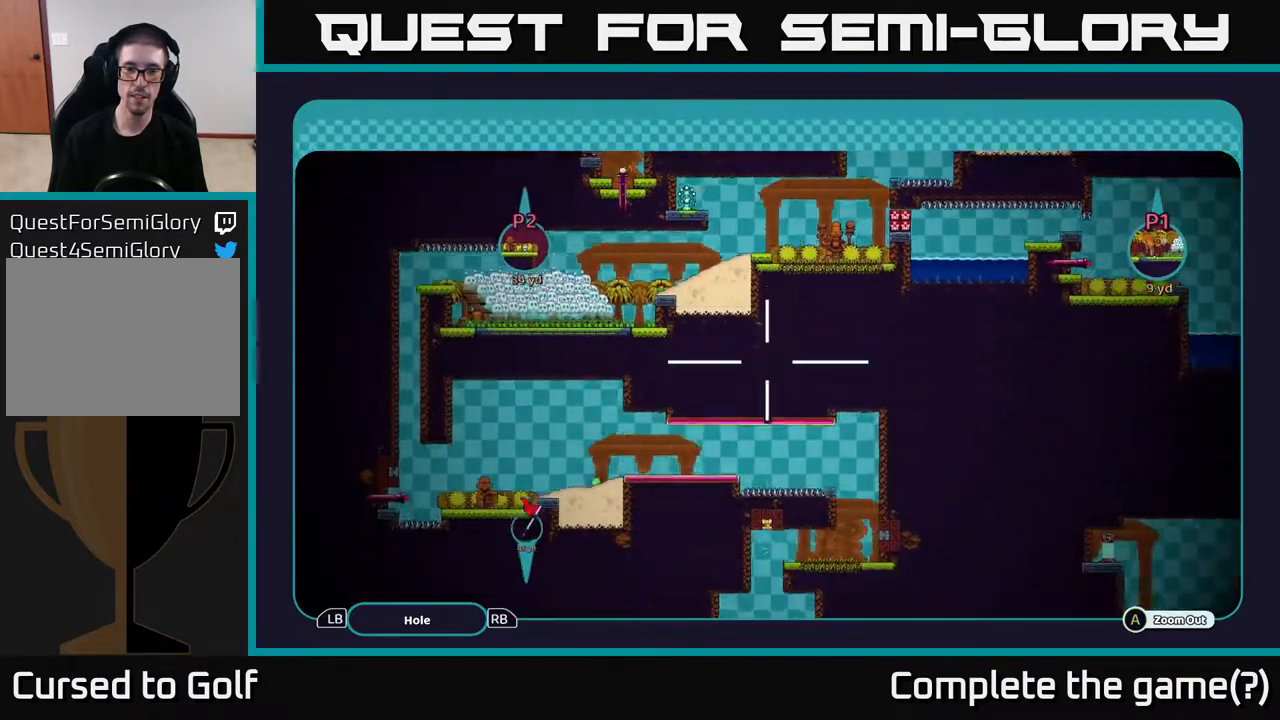
{"buttons": ["A"], "left_stick": "down", "right_stick": "center", "events": [[150, "left_stick", "center"], [267, "left_stick", "up"], [400, "left_stick", "down"]]}
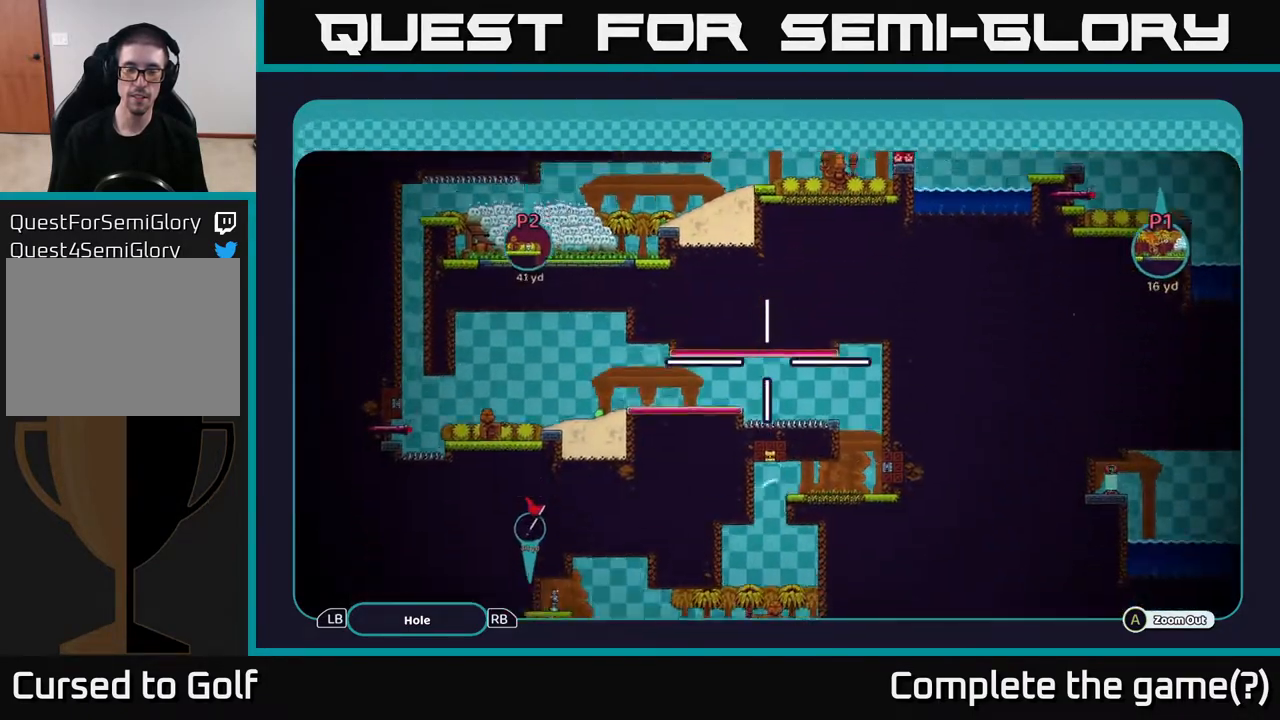
{"buttons": ["A"], "left_stick": "down-right", "right_stick": "center", "events": [[433, "left_stick", "down-right"]]}
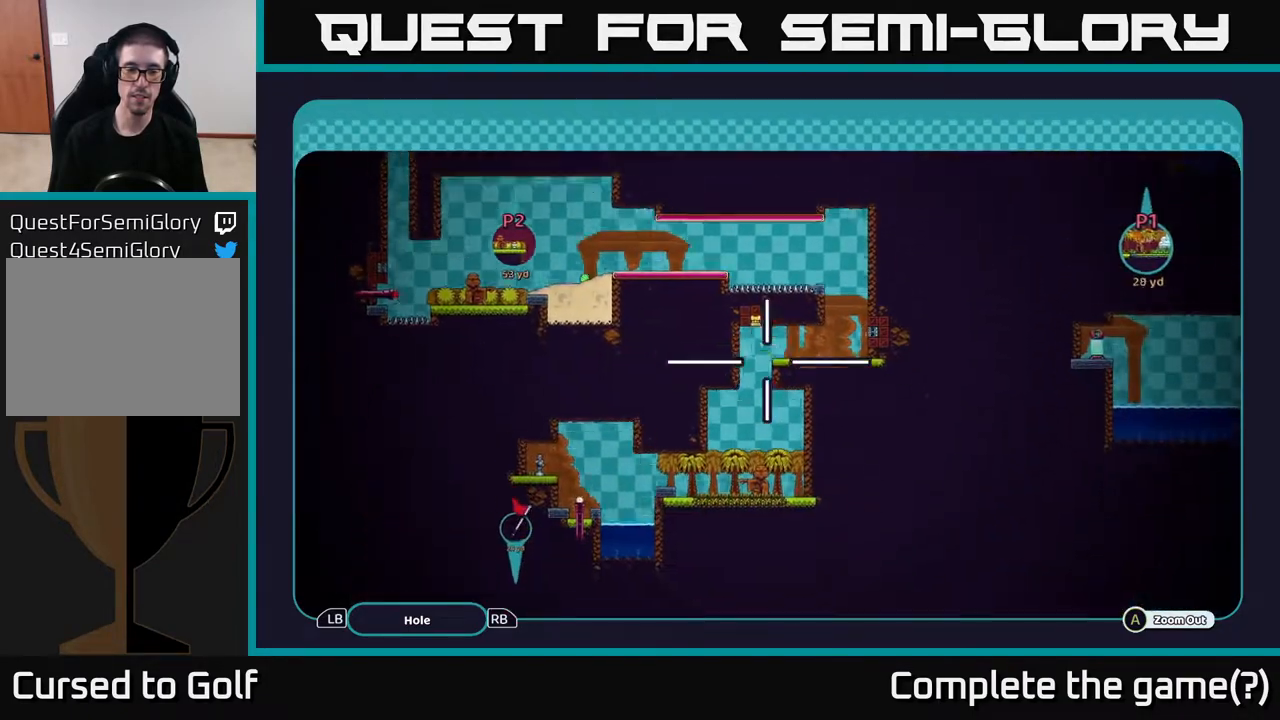
{"buttons": ["A"], "left_stick": "up-right", "right_stick": "center", "events": [[100, "left_stick", "right"], [233, "left_stick", "up-right"]]}
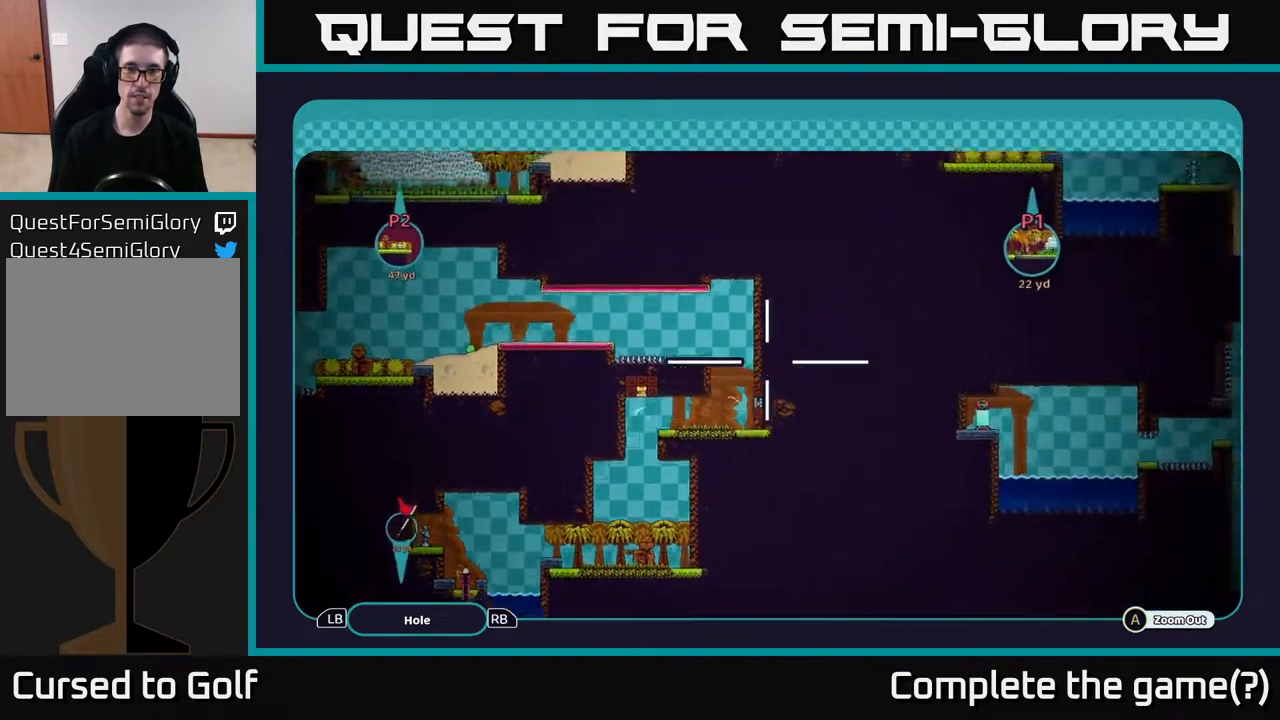
{"buttons": ["A"], "left_stick": "up", "right_stick": "center", "events": [[100, "left_stick", "up"]]}
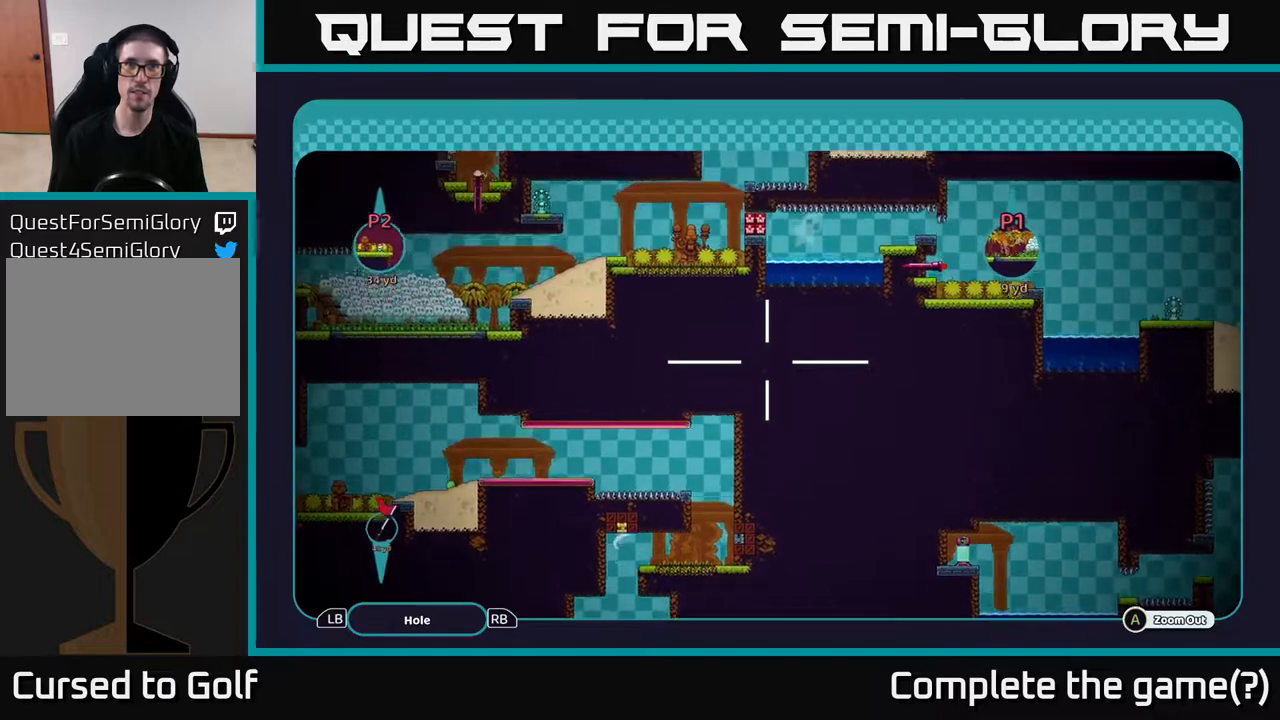
{"buttons": ["A"], "left_stick": "up", "right_stick": "center", "events": []}
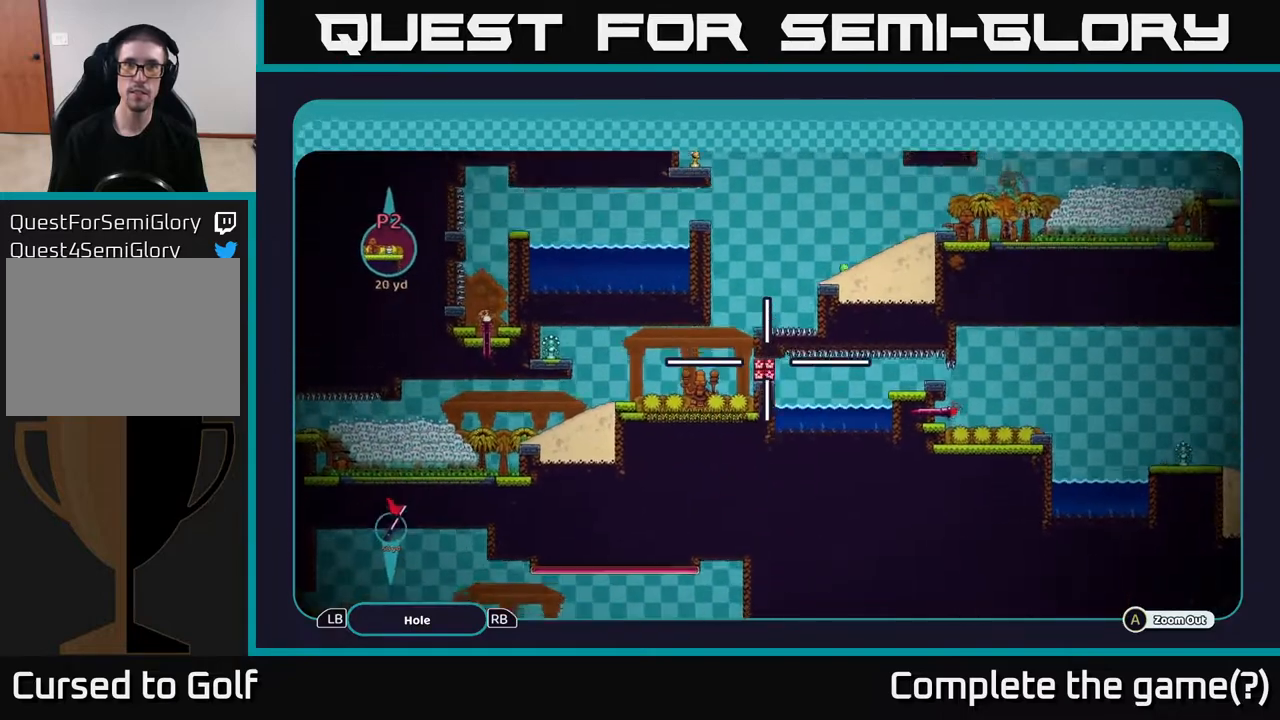
{"buttons": ["A"], "left_stick": "up", "right_stick": "center", "events": []}
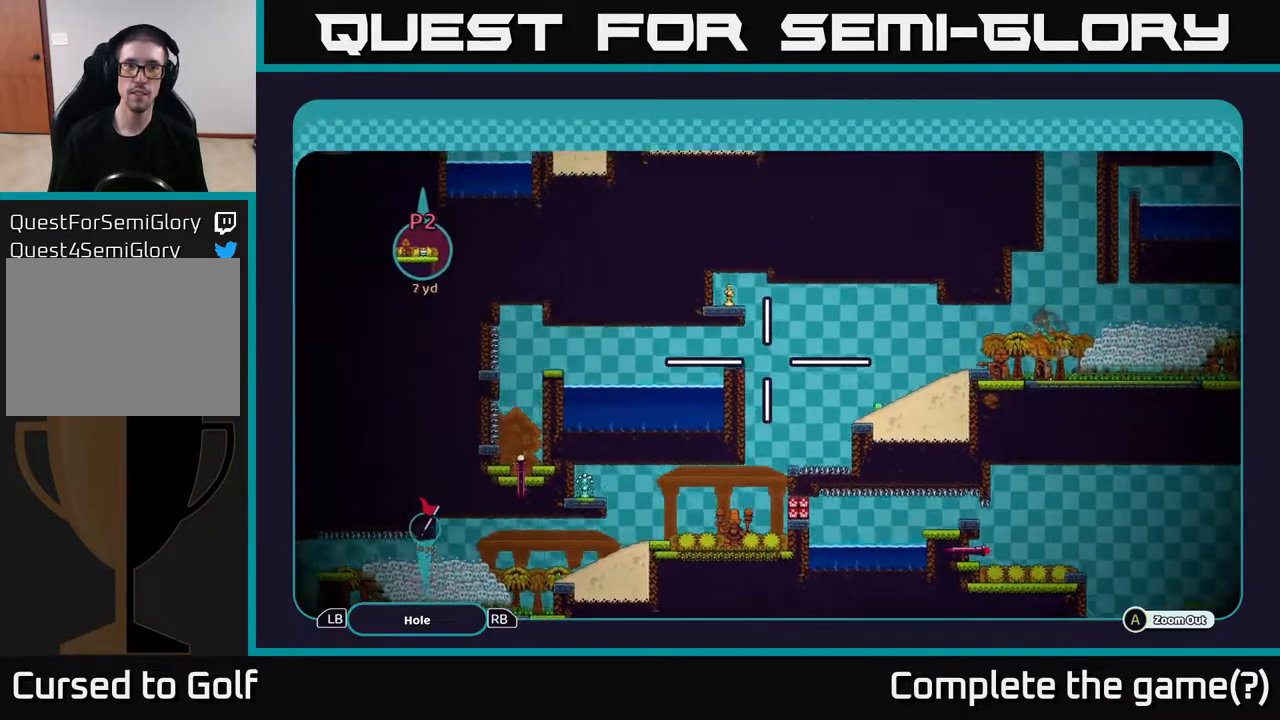
{"buttons": ["A"], "left_stick": "up", "right_stick": "center", "events": []}
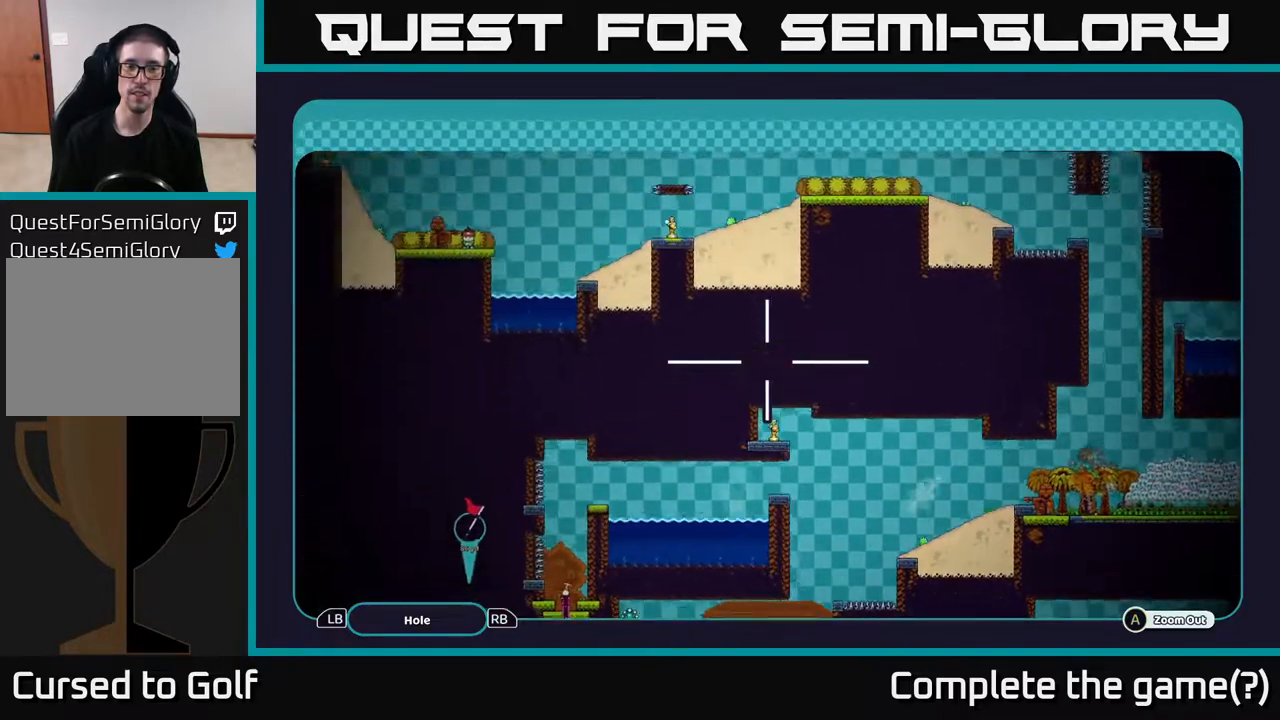
{"buttons": ["A"], "left_stick": "center", "right_stick": "center", "events": [[283, "left_stick", "center"]]}
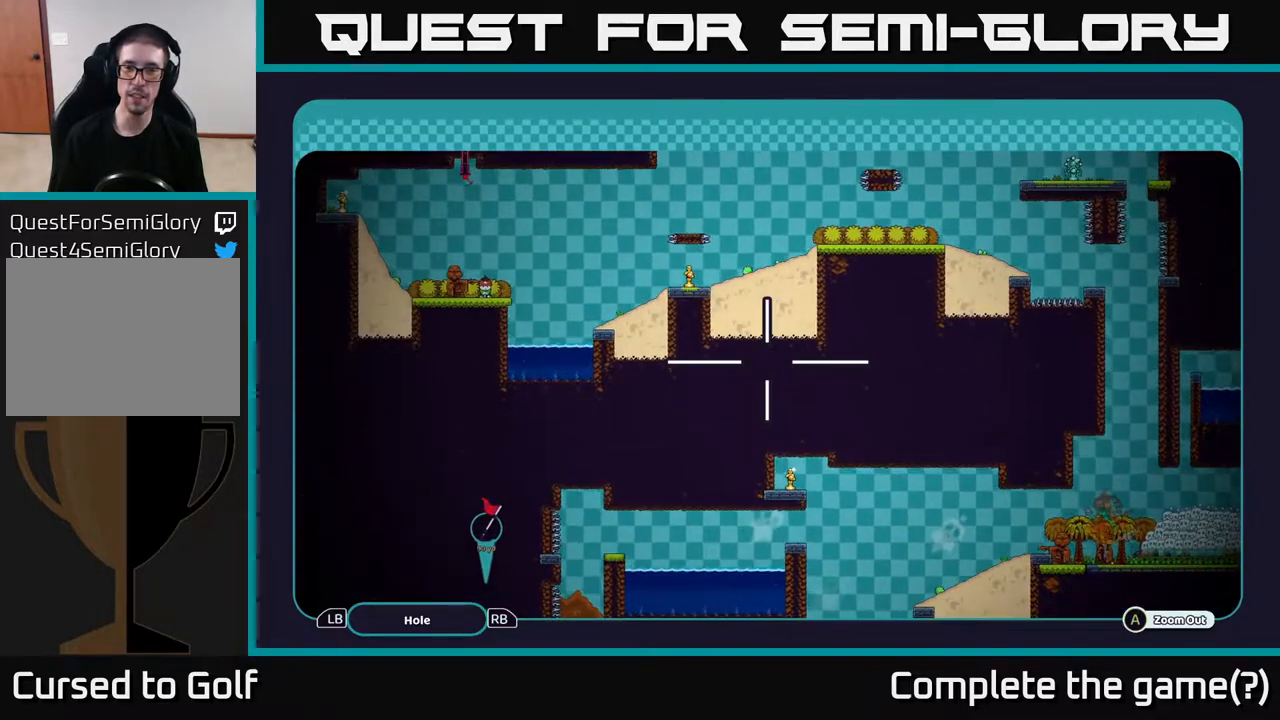
{"buttons": ["A"], "left_stick": "up-right", "right_stick": "center", "events": [[167, "left_stick", "up-right"]]}
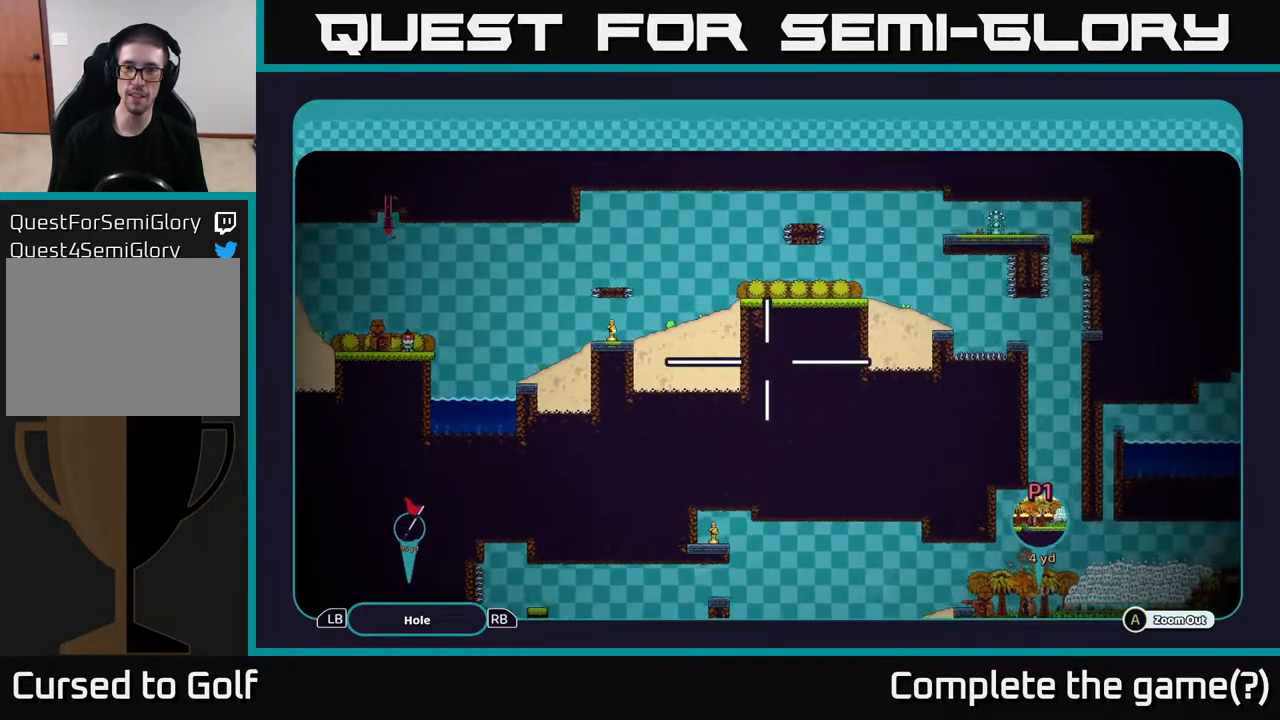
{"buttons": ["A"], "left_stick": "center", "right_stick": "center", "events": [[33, "left_stick", "center"]]}